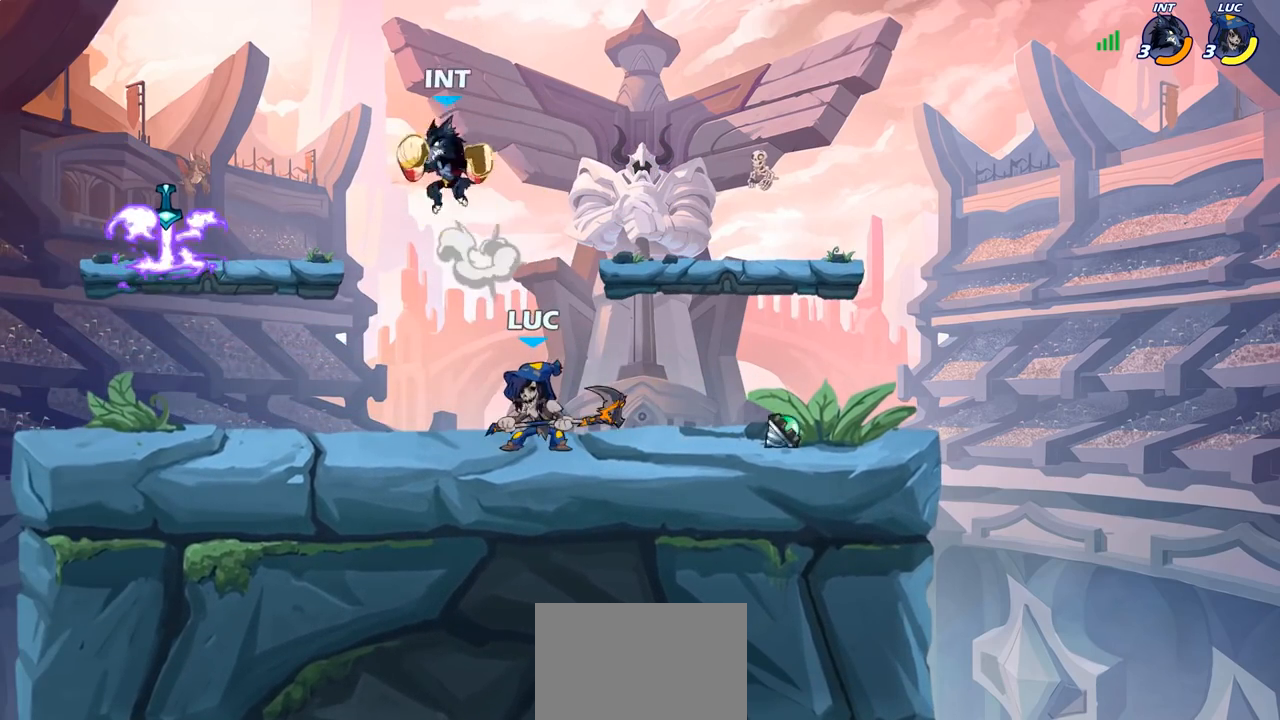
Gameplay with a controller (PlayStation layout); each line is a JSON object with the inputs held at the frame after it. "events" lists button and stick changes between this image and that frame as [ms after this image, input, new state], when the widget could be followed in between.
{"buttons": [], "left_stick": "left", "right_stick": "center", "events": [[133, "R2", "down"], [267, "R2", "up"], [400, "left_stick", "left"]]}
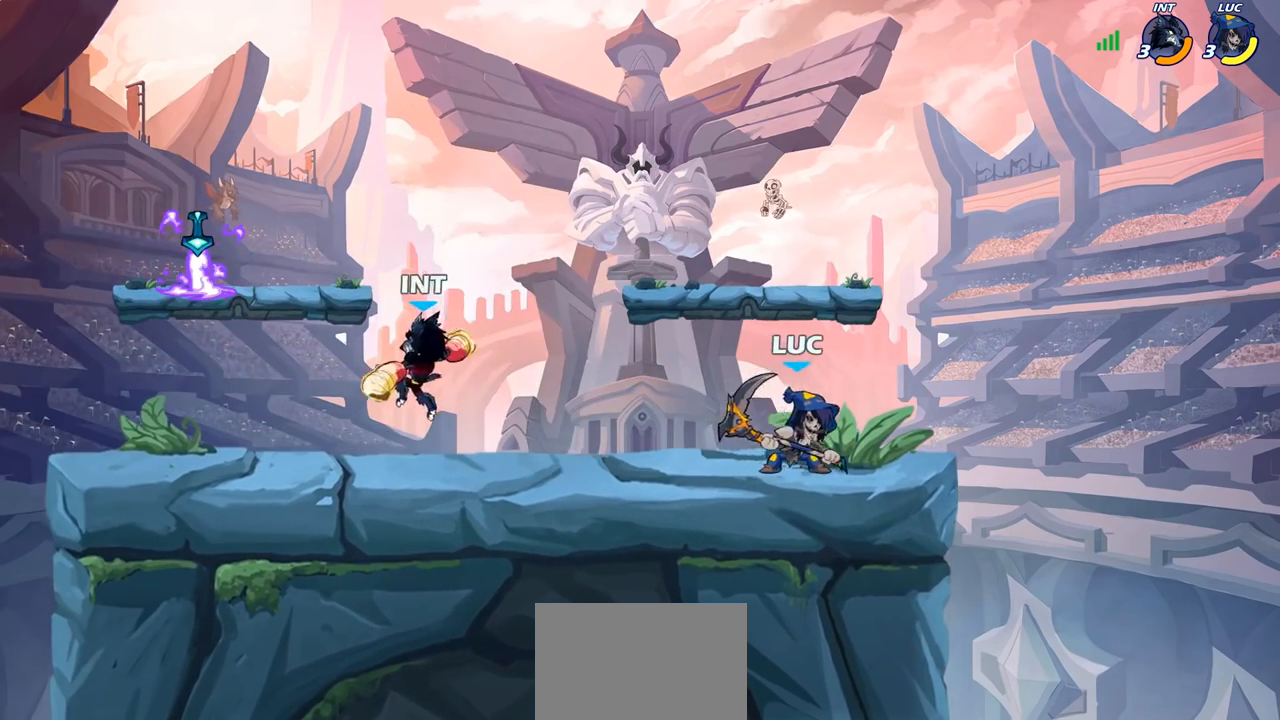
{"buttons": ["SQUARE"], "left_stick": "down-left", "right_stick": "center", "events": [[33, "left_stick", "down-left"], [367, "R2", "down"], [483, "R2", "up"], [483, "SQUARE", "down"]]}
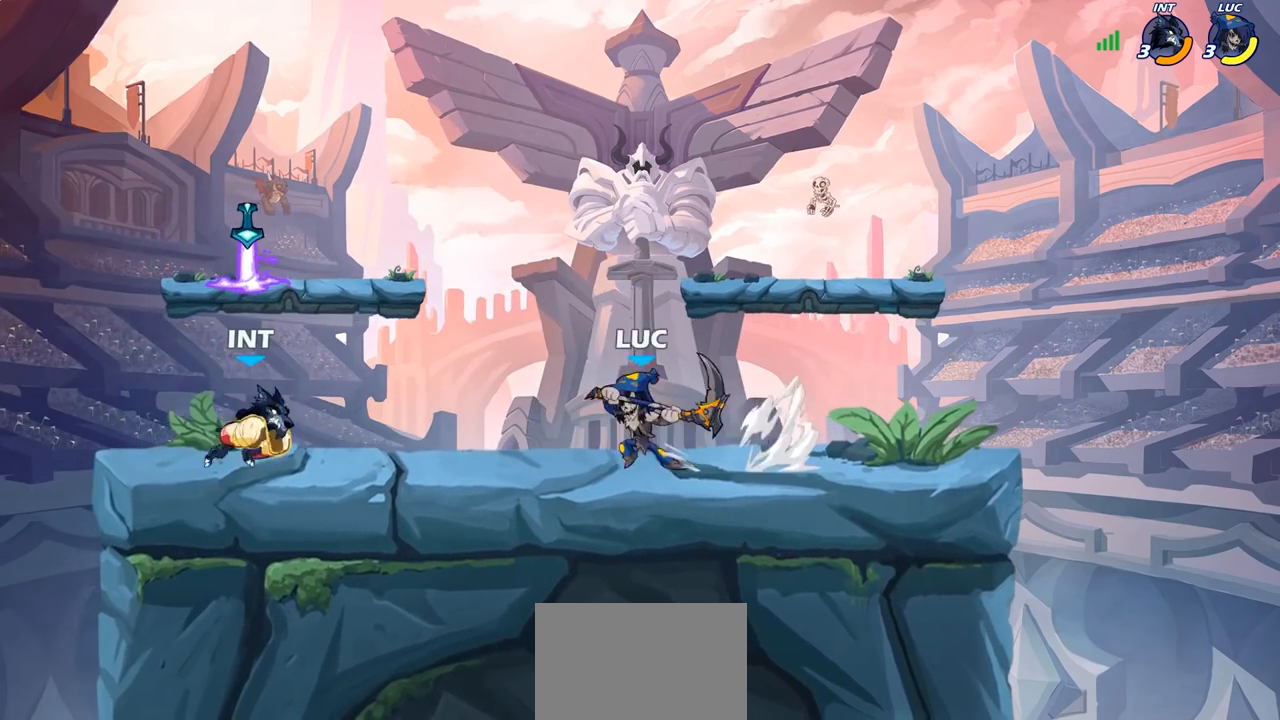
{"buttons": [], "left_stick": "center", "right_stick": "center", "events": [[117, "SQUARE", "up"], [167, "left_stick", "left"], [483, "left_stick", "center"]]}
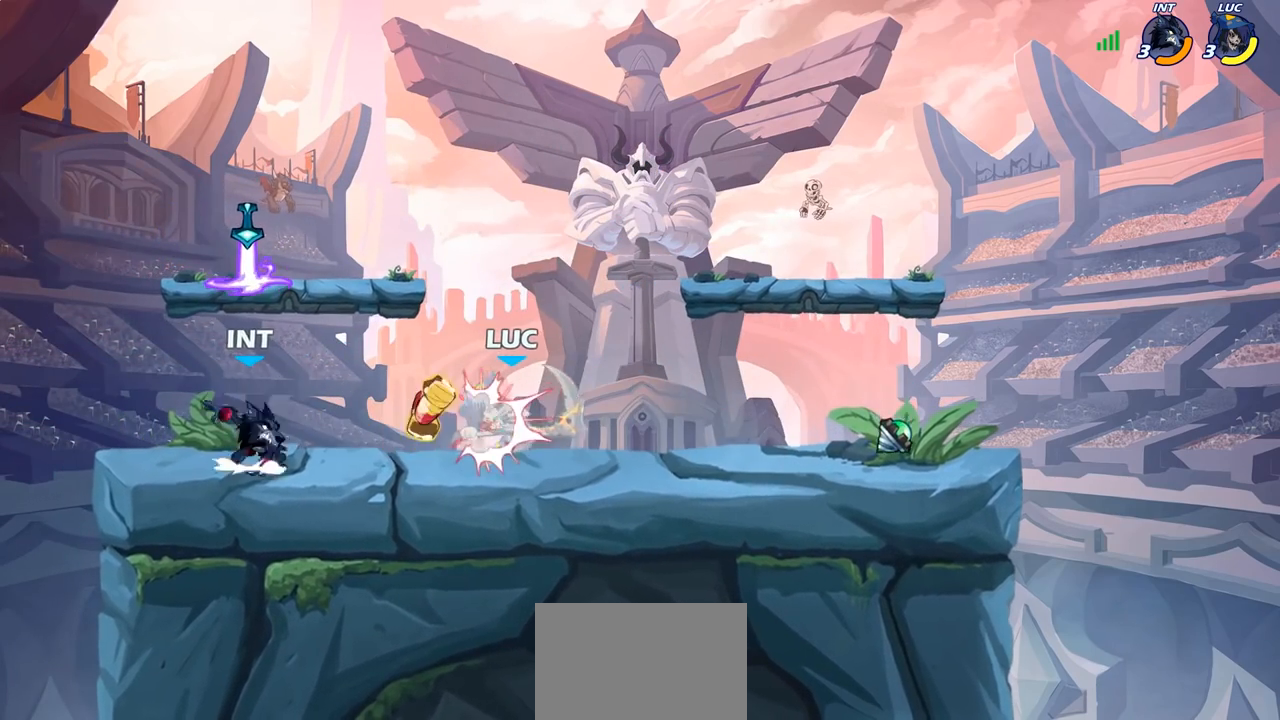
{"buttons": [], "left_stick": "center", "right_stick": "center", "events": [[150, "SQUARE", "down"], [233, "SQUARE", "up"]]}
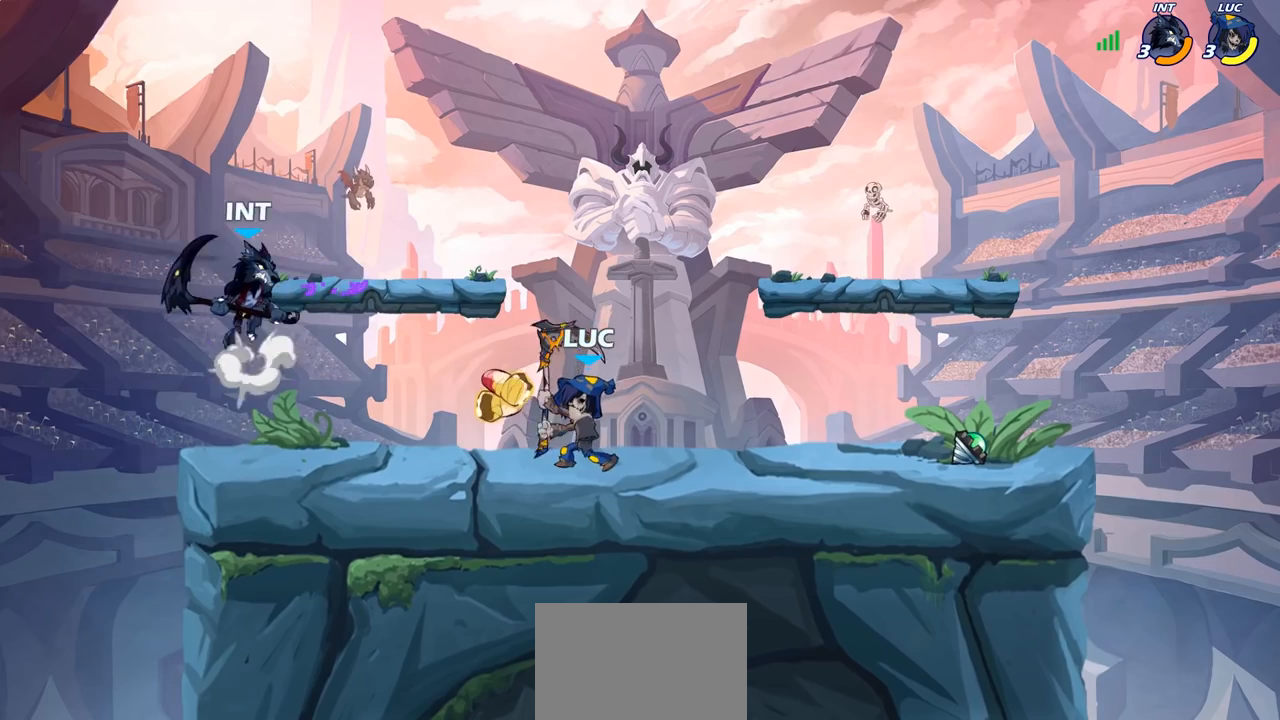
{"buttons": [], "left_stick": "left", "right_stick": "center", "events": [[117, "left_stick", "left"], [183, "R2", "down"], [267, "SQUARE", "down"], [333, "R2", "up"], [367, "SQUARE", "up"]]}
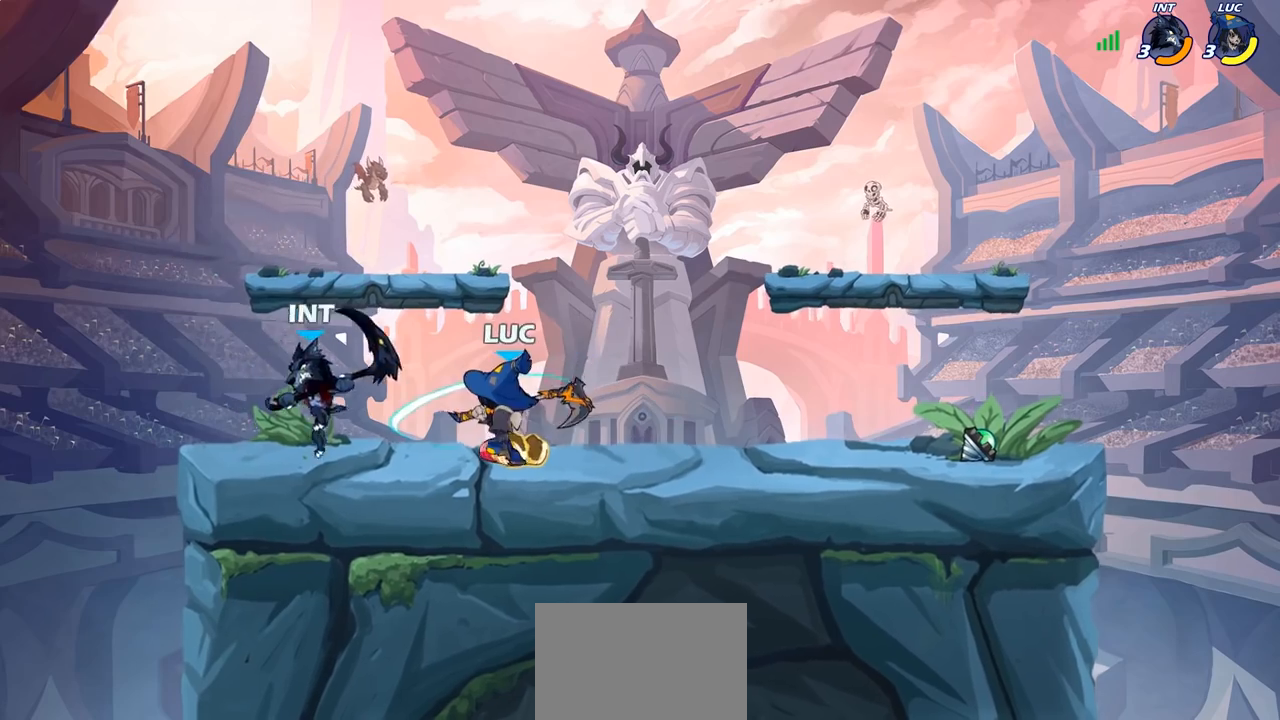
{"buttons": ["R2"], "left_stick": "center", "right_stick": "center", "events": [[267, "left_stick", "center"], [333, "CROSS", "down"], [383, "R2", "down"], [483, "CROSS", "up"]]}
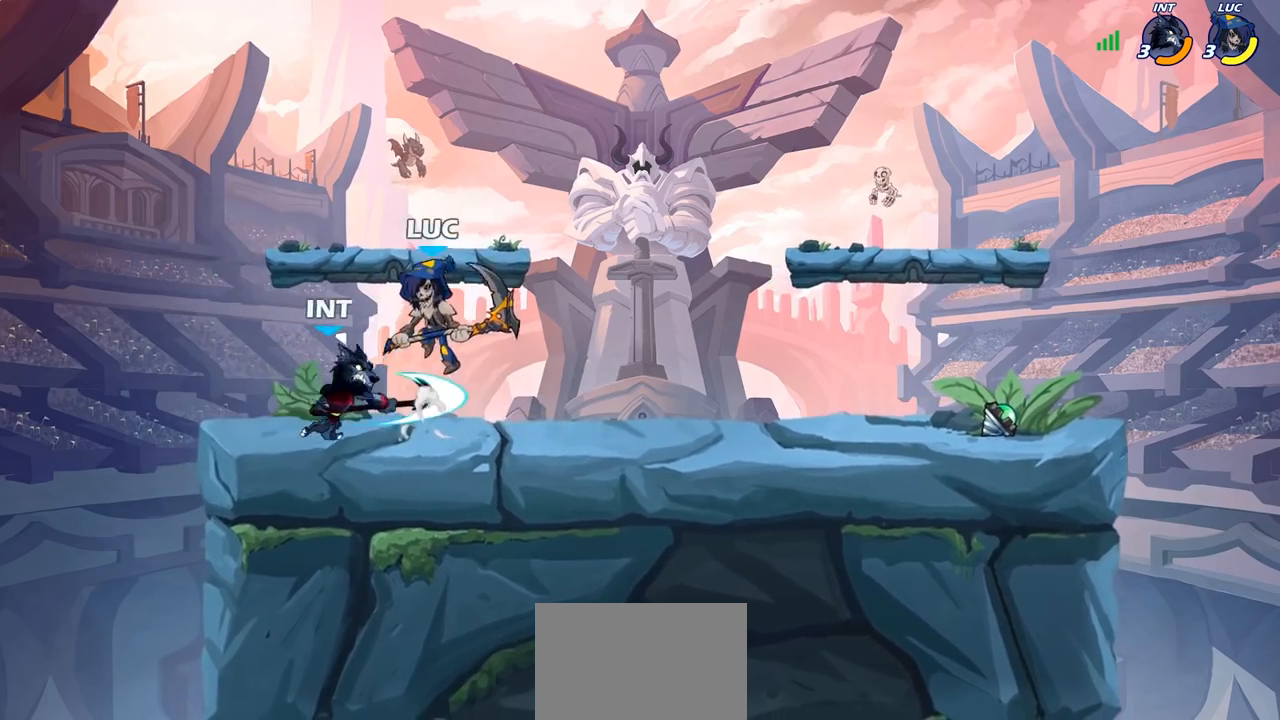
{"buttons": [], "left_stick": "right", "right_stick": "center", "events": [[183, "R2", "up"], [217, "left_stick", "down"], [317, "SQUARE", "down"], [400, "SQUARE", "up"], [450, "left_stick", "right"]]}
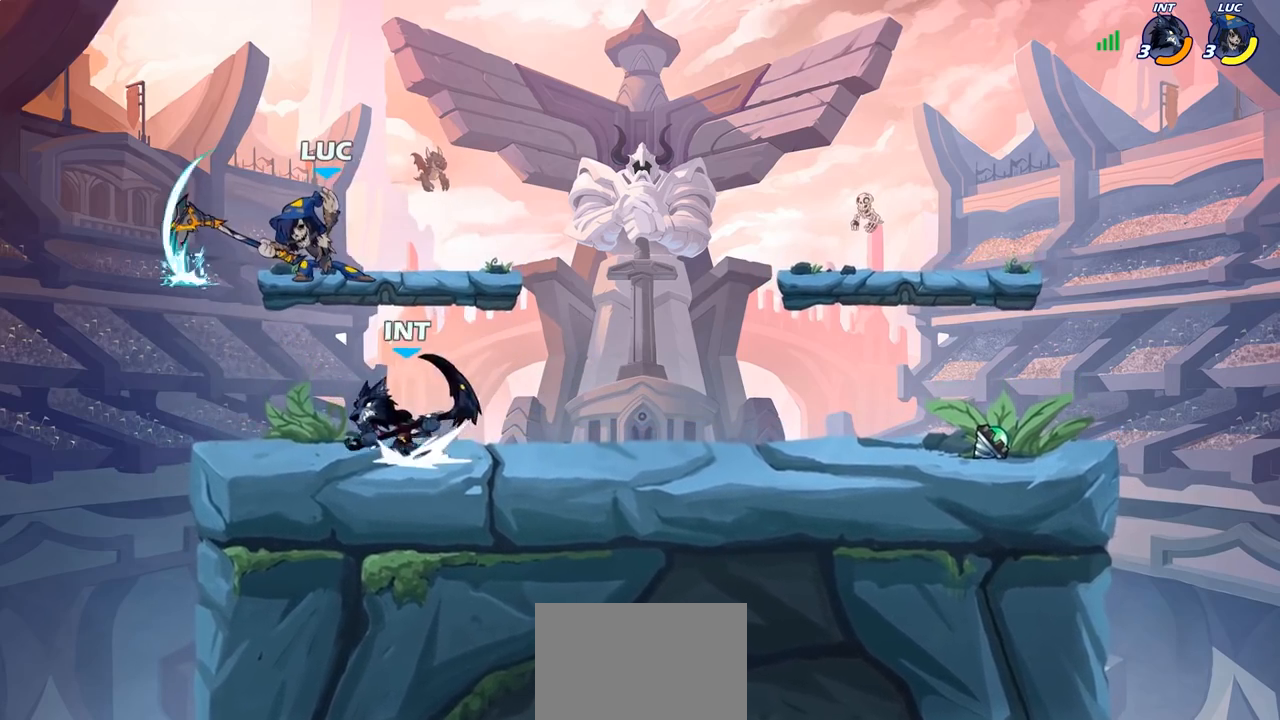
{"buttons": [], "left_stick": "up-right", "right_stick": "center", "events": [[233, "left_stick", "center"], [350, "CROSS", "down"], [367, "left_stick", "up-right"], [483, "CROSS", "up"]]}
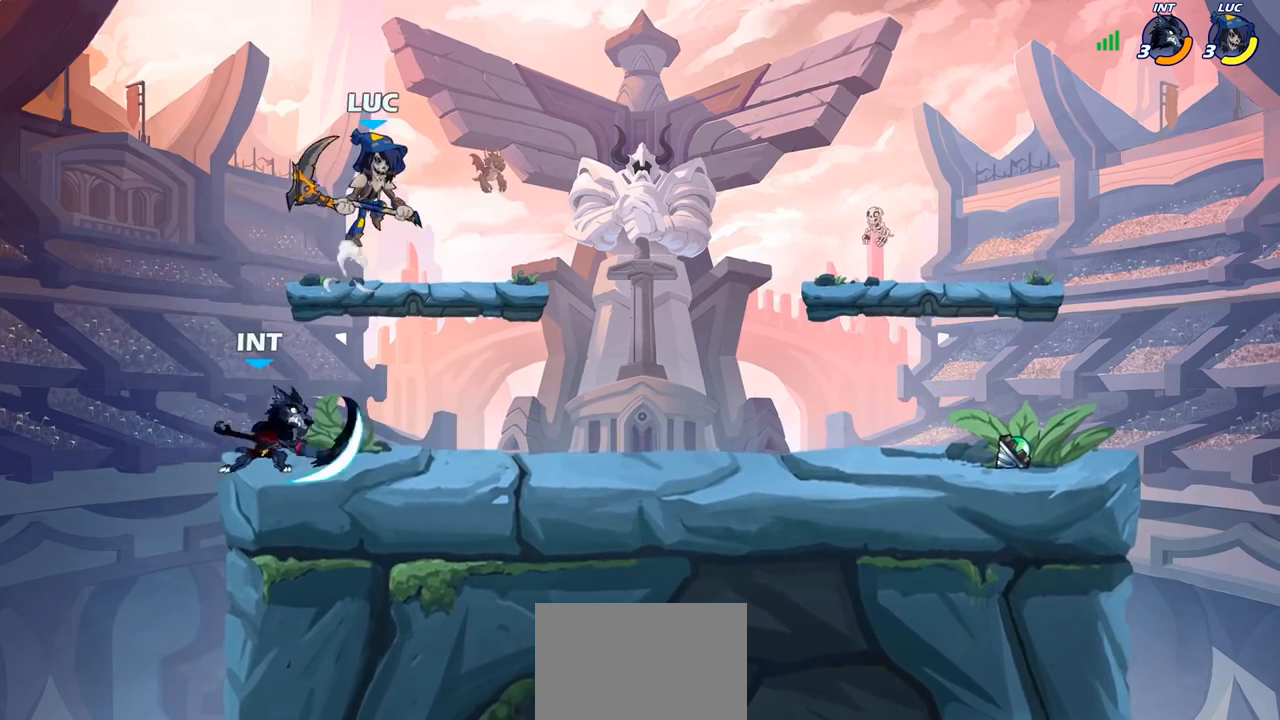
{"buttons": [], "left_stick": "down-right", "right_stick": "center", "events": [[183, "left_stick", "down-right"], [267, "left_stick", "down-left"], [467, "left_stick", "down-right"]]}
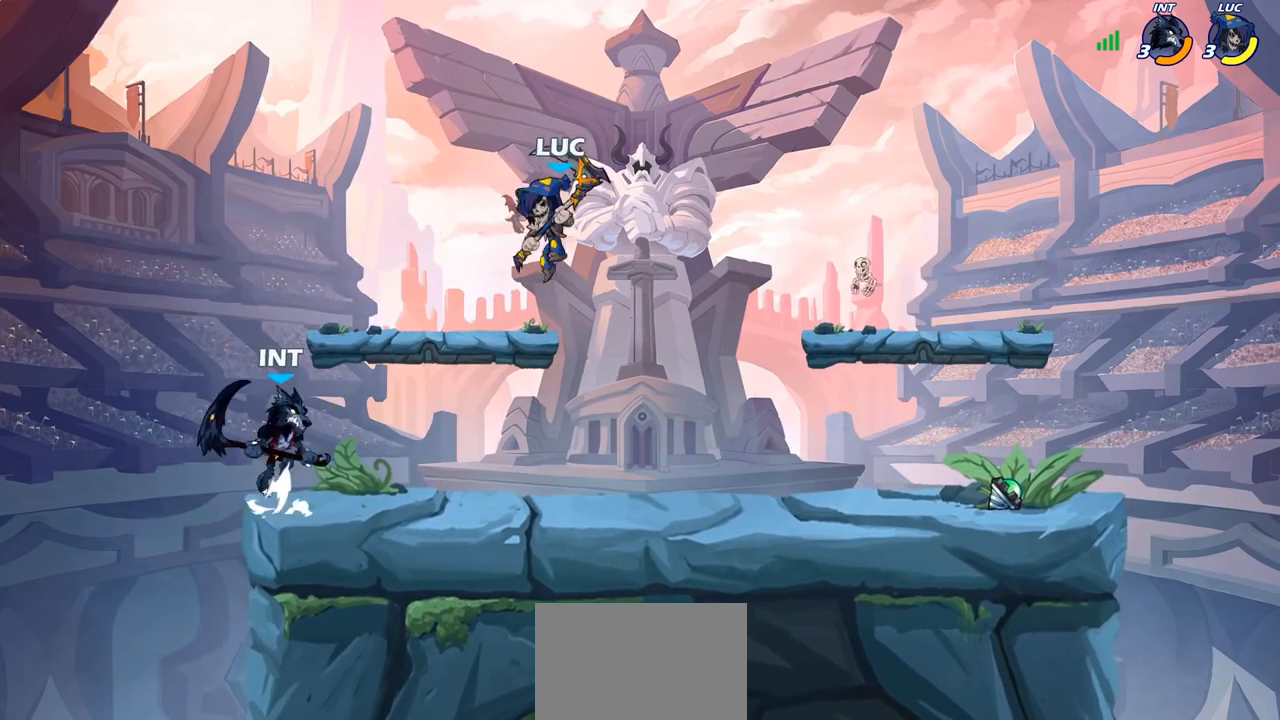
{"buttons": ["R2"], "left_stick": "left", "right_stick": "center", "events": [[33, "left_stick", "right"], [367, "left_stick", "left"], [467, "R2", "down"]]}
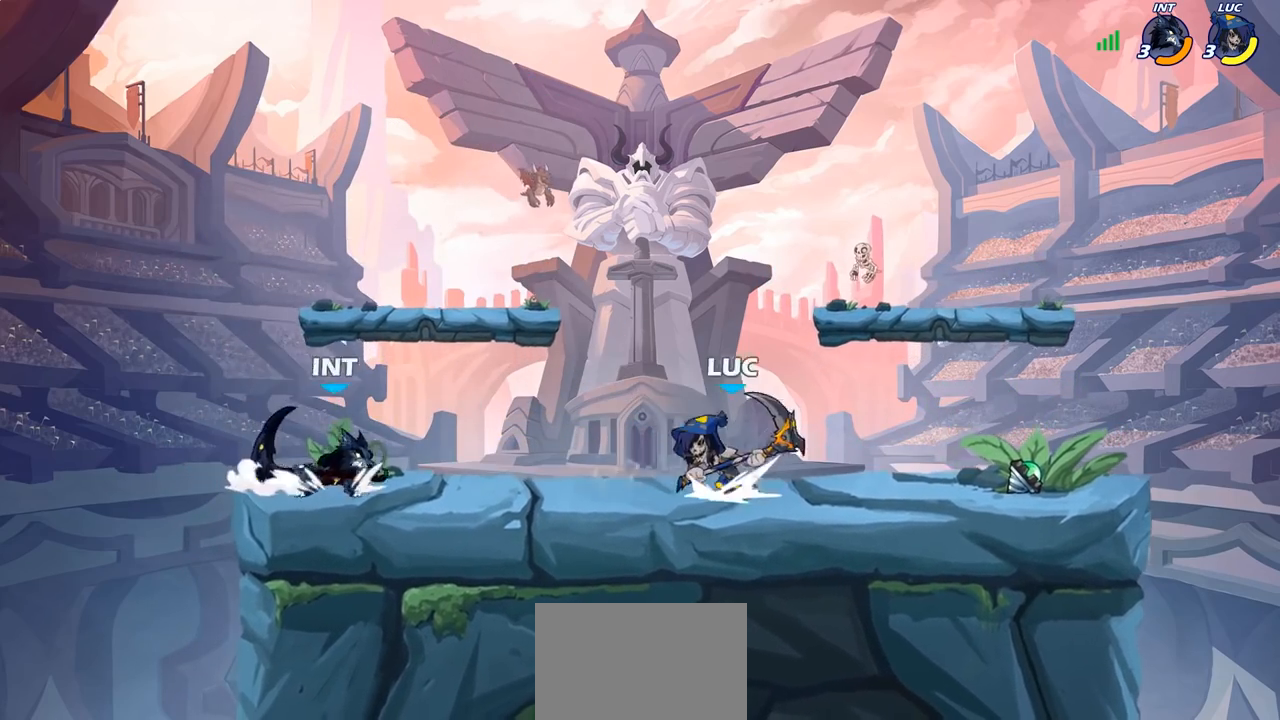
{"buttons": [], "left_stick": "center", "right_stick": "center", "events": [[33, "CIRCLE", "down"], [33, "R2", "up"], [67, "CIRCLE", "up"], [383, "left_stick", "center"]]}
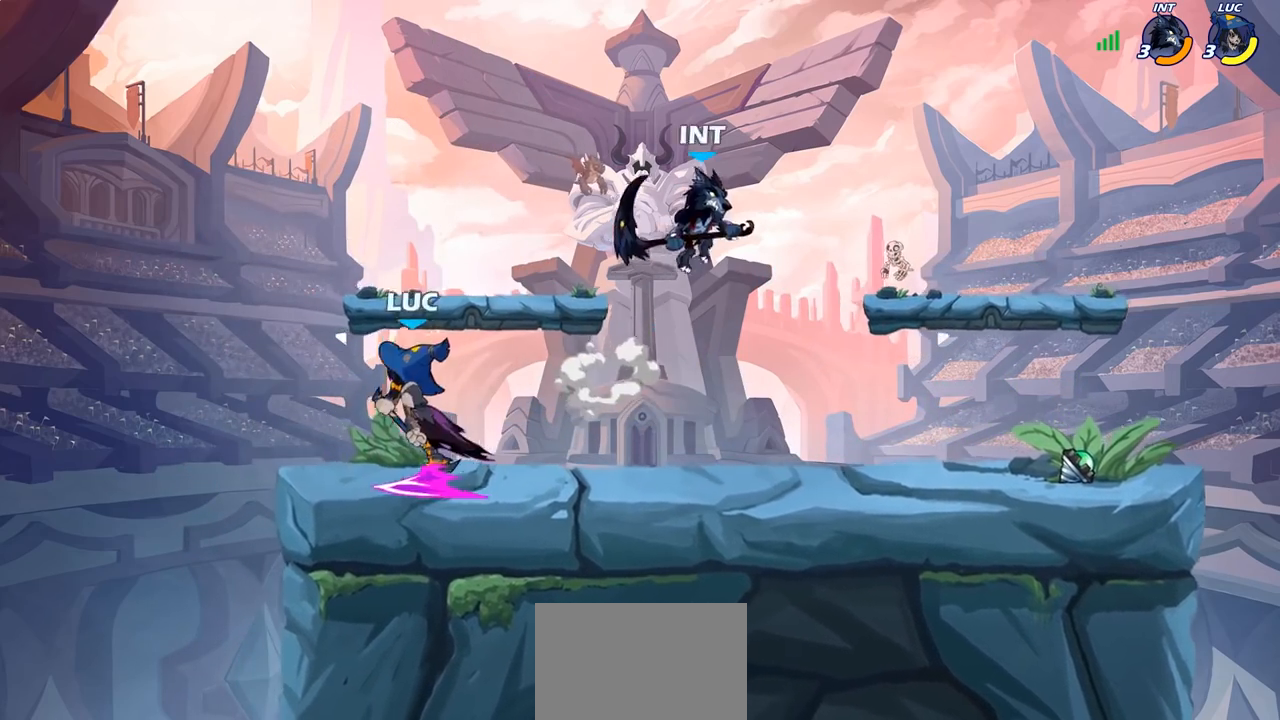
{"buttons": ["CROSS"], "left_stick": "up", "right_stick": "center", "events": [[250, "left_stick", "left"], [417, "CROSS", "down"], [500, "left_stick", "up"]]}
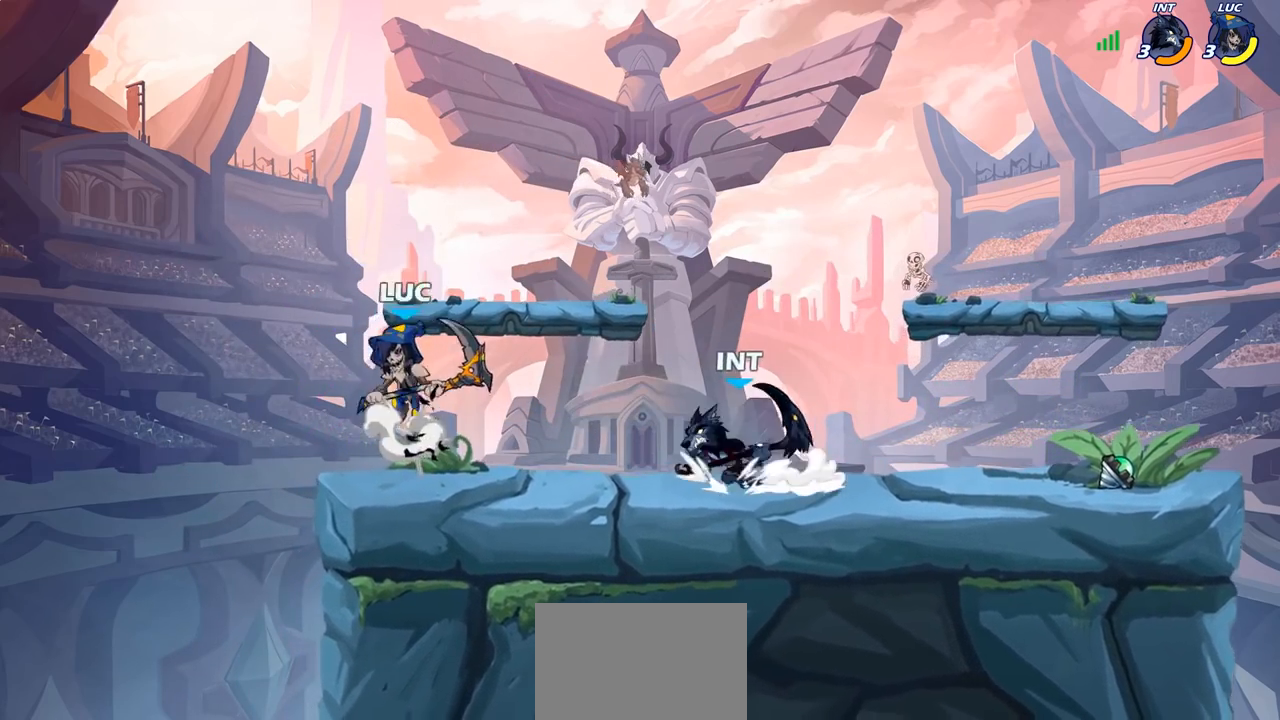
{"buttons": [], "left_stick": "down-left", "right_stick": "center", "events": [[17, "left_stick", "up-right"], [33, "CROSS", "up"], [150, "R2", "down"], [350, "R2", "up"], [367, "left_stick", "down-left"]]}
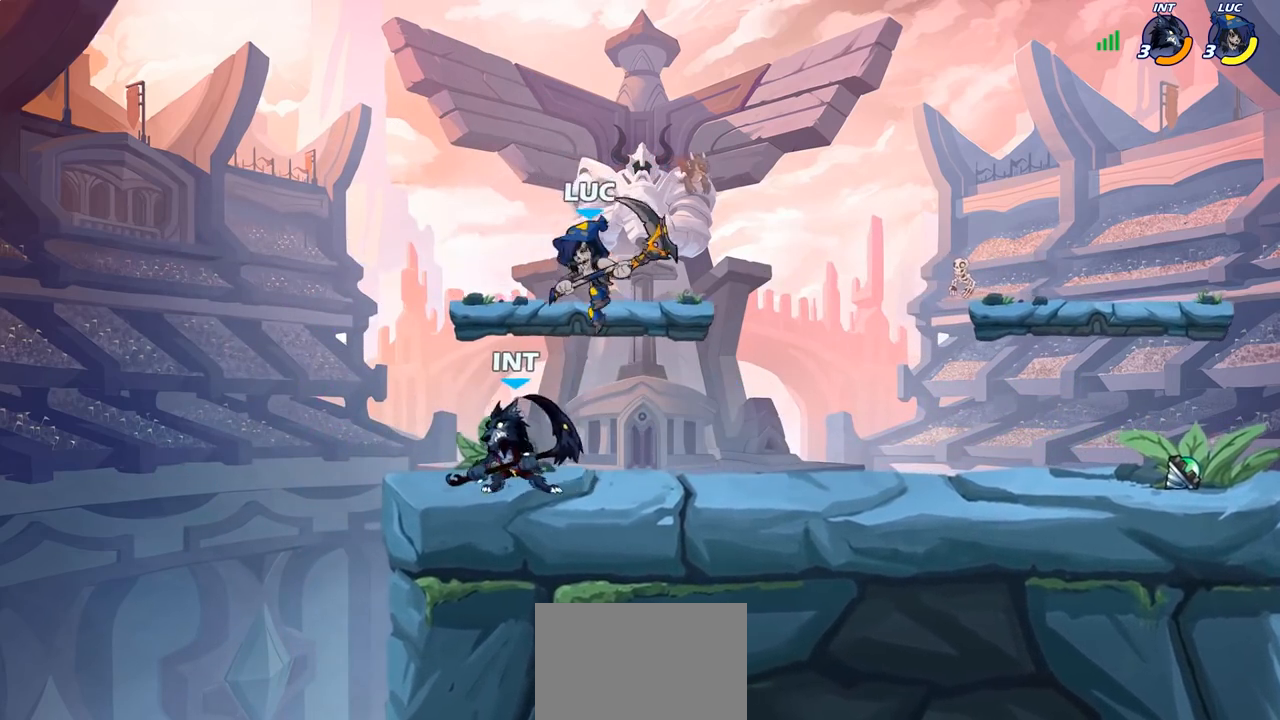
{"buttons": [], "left_stick": "center", "right_stick": "center", "events": [[17, "SQUARE", "down"], [100, "SQUARE", "up"], [217, "left_stick", "left"], [450, "left_stick", "center"]]}
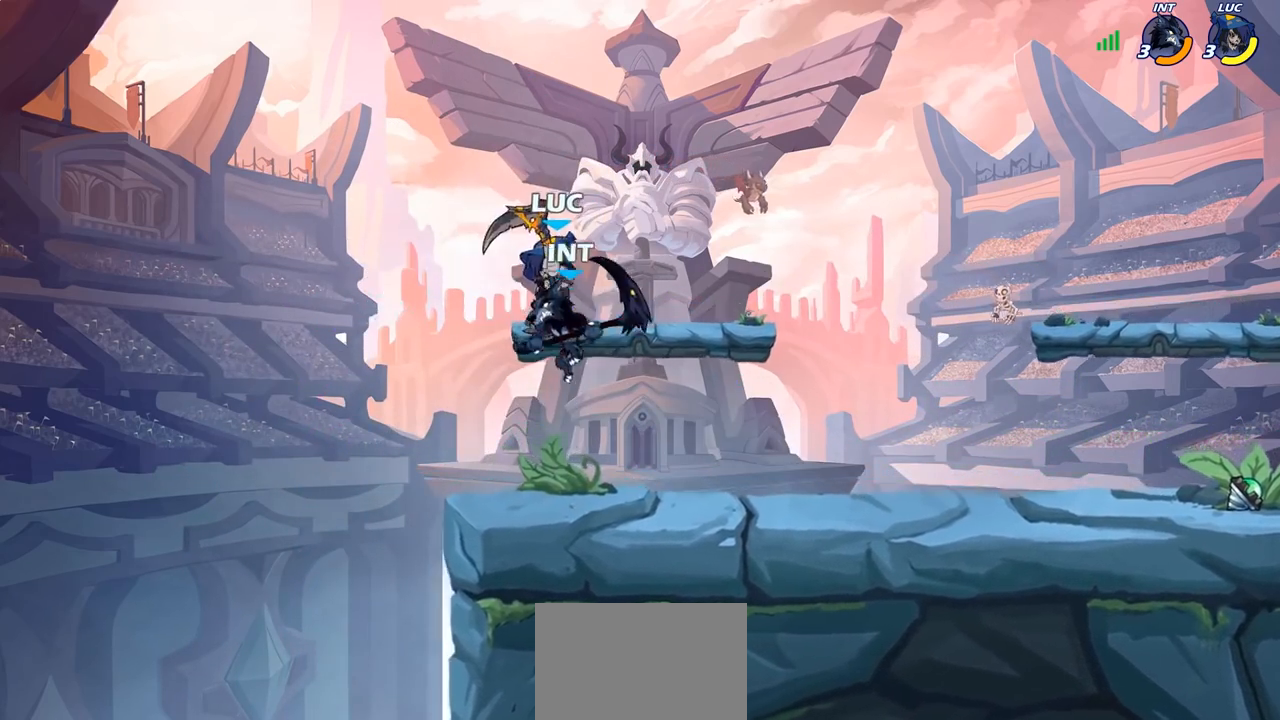
{"buttons": [], "left_stick": "left", "right_stick": "center", "events": [[17, "left_stick", "down"], [150, "left_stick", "right"], [183, "SQUARE", "down"], [217, "left_stick", "up-left"], [250, "SQUARE", "up"], [317, "left_stick", "left"]]}
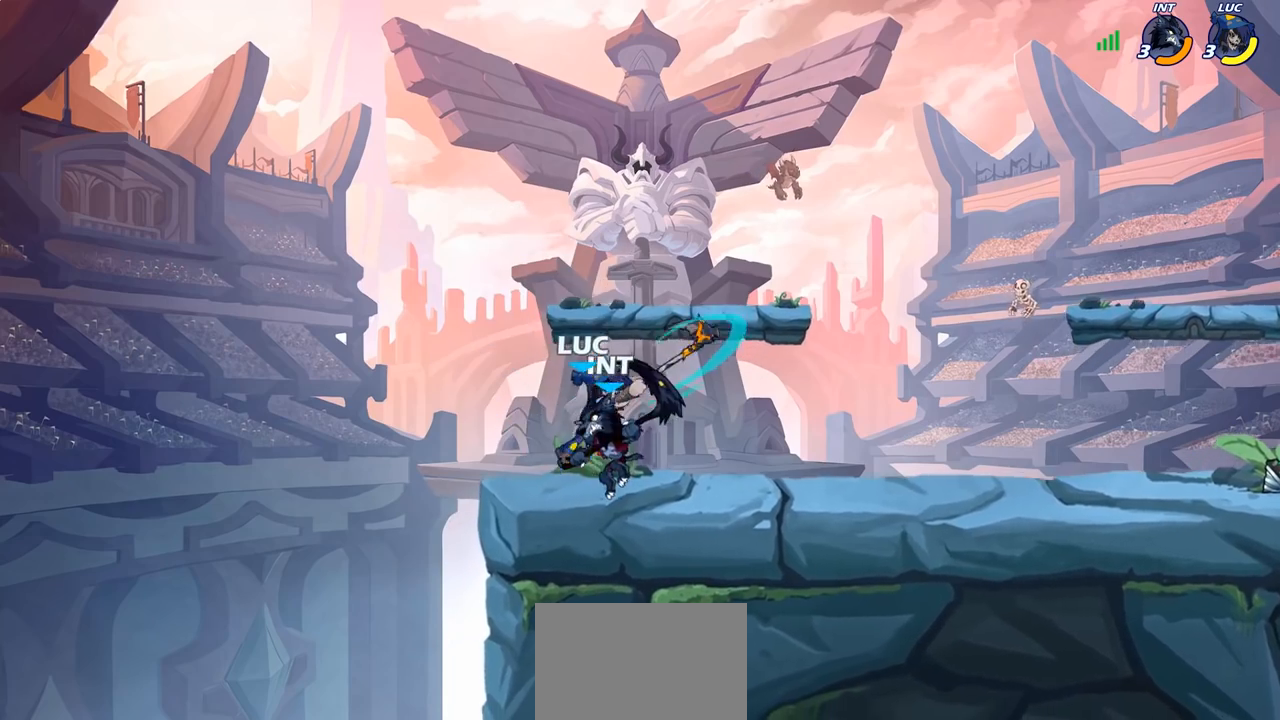
{"buttons": ["R2"], "left_stick": "down-right", "right_stick": "center", "events": [[233, "left_stick", "up-right"], [267, "CROSS", "down"], [383, "R2", "down"], [400, "CROSS", "up"], [500, "left_stick", "down-right"]]}
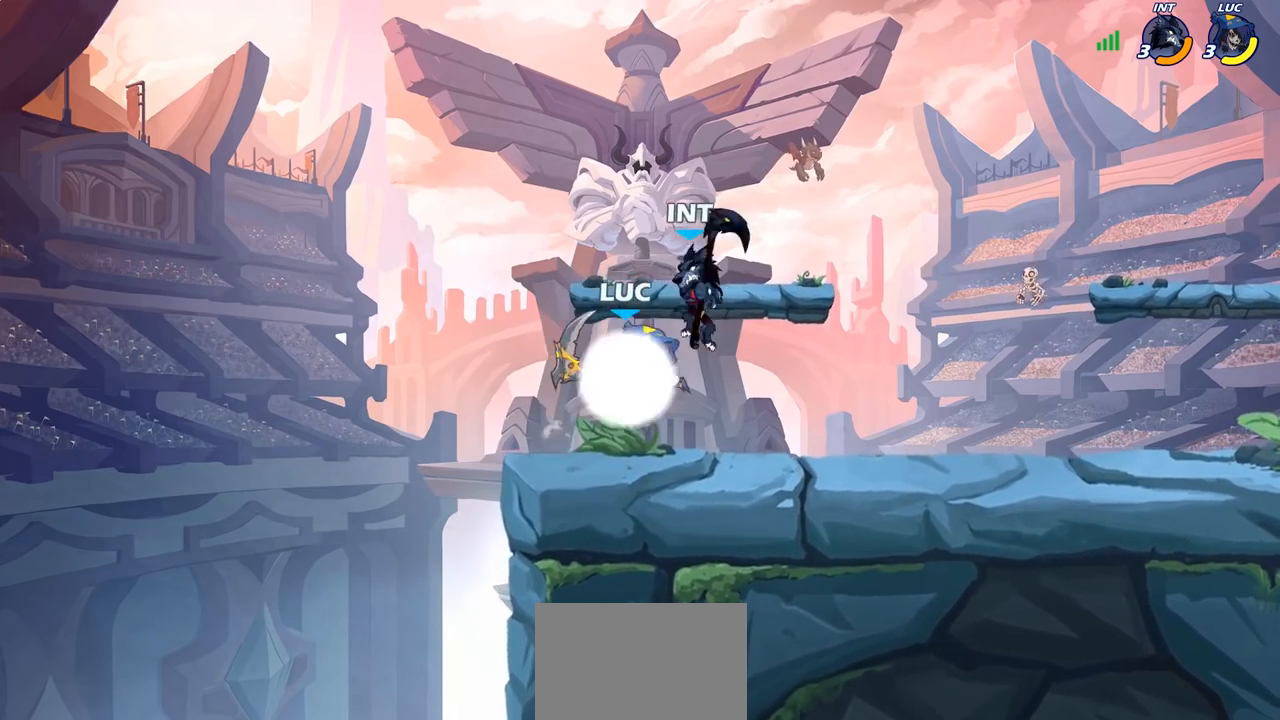
{"buttons": [], "left_stick": "up-left", "right_stick": "center", "events": [[100, "R2", "up"], [117, "left_stick", "down-left"], [183, "left_stick", "up"], [283, "left_stick", "up-right"], [450, "left_stick", "up-left"]]}
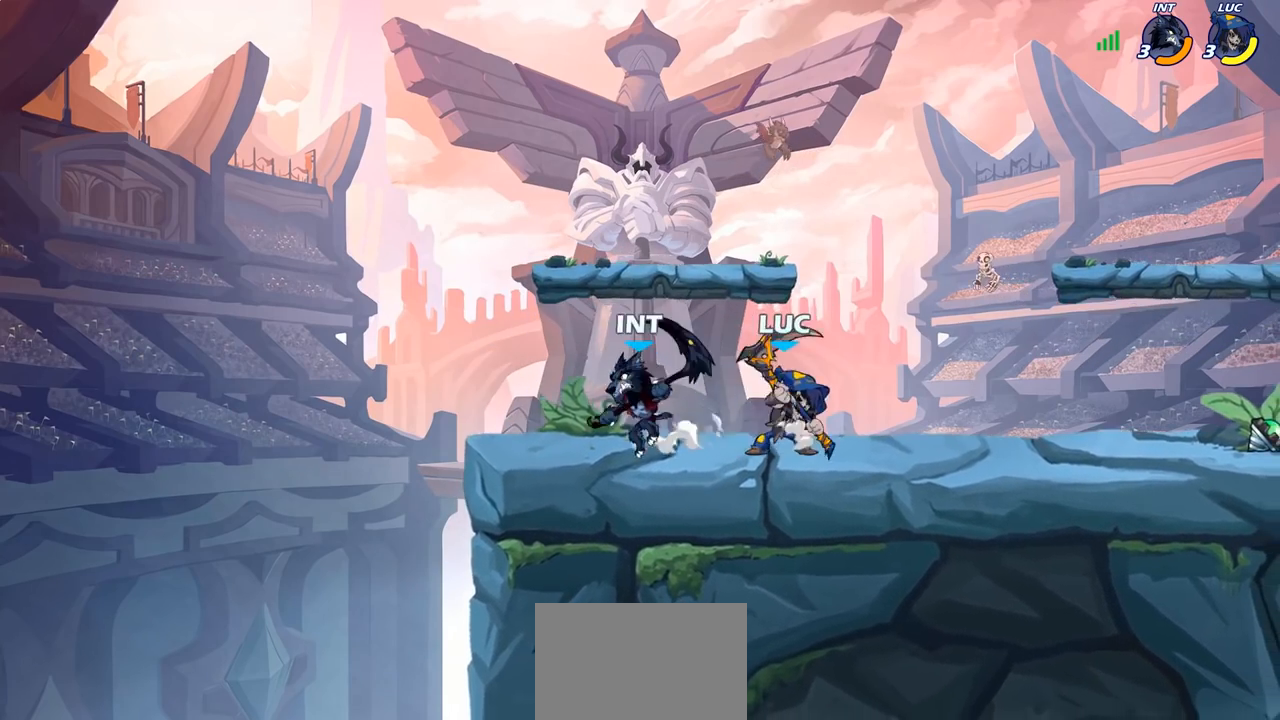
{"buttons": [], "left_stick": "center", "right_stick": "center", "events": [[17, "SQUARE", "down"], [83, "left_stick", "left"], [117, "SQUARE", "up"], [450, "left_stick", "center"]]}
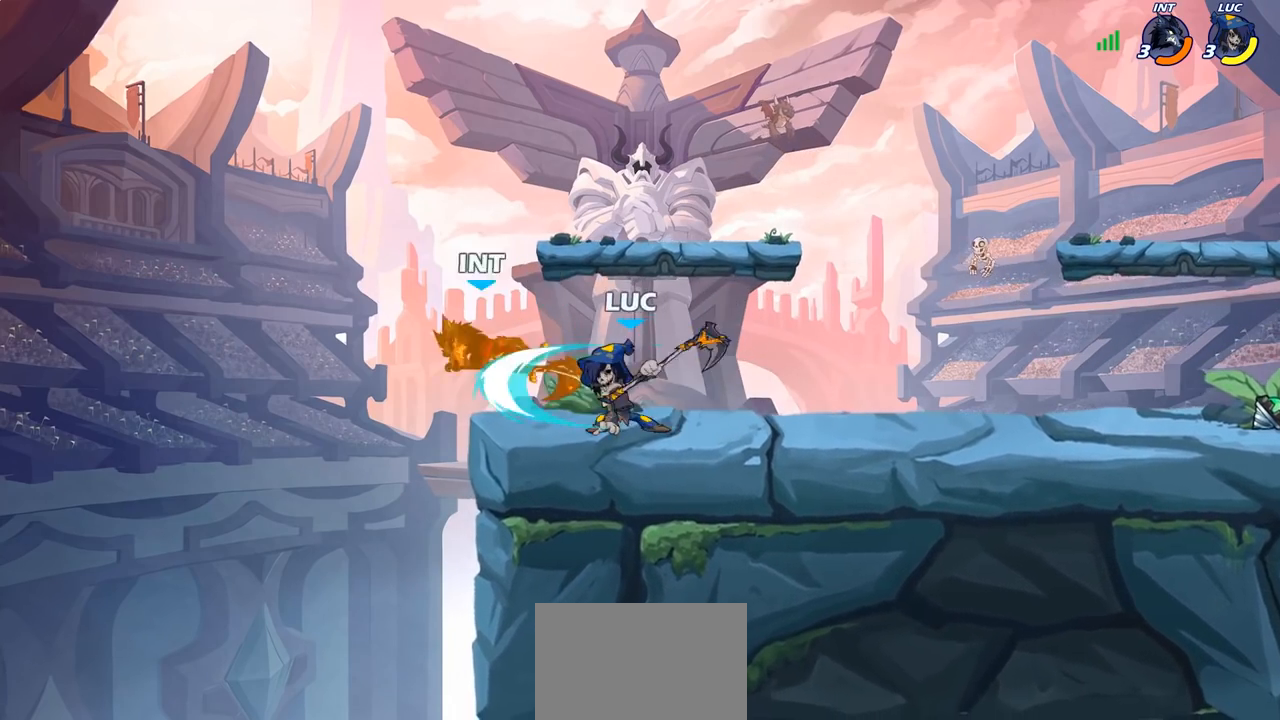
{"buttons": [], "left_stick": "center", "right_stick": "center", "events": []}
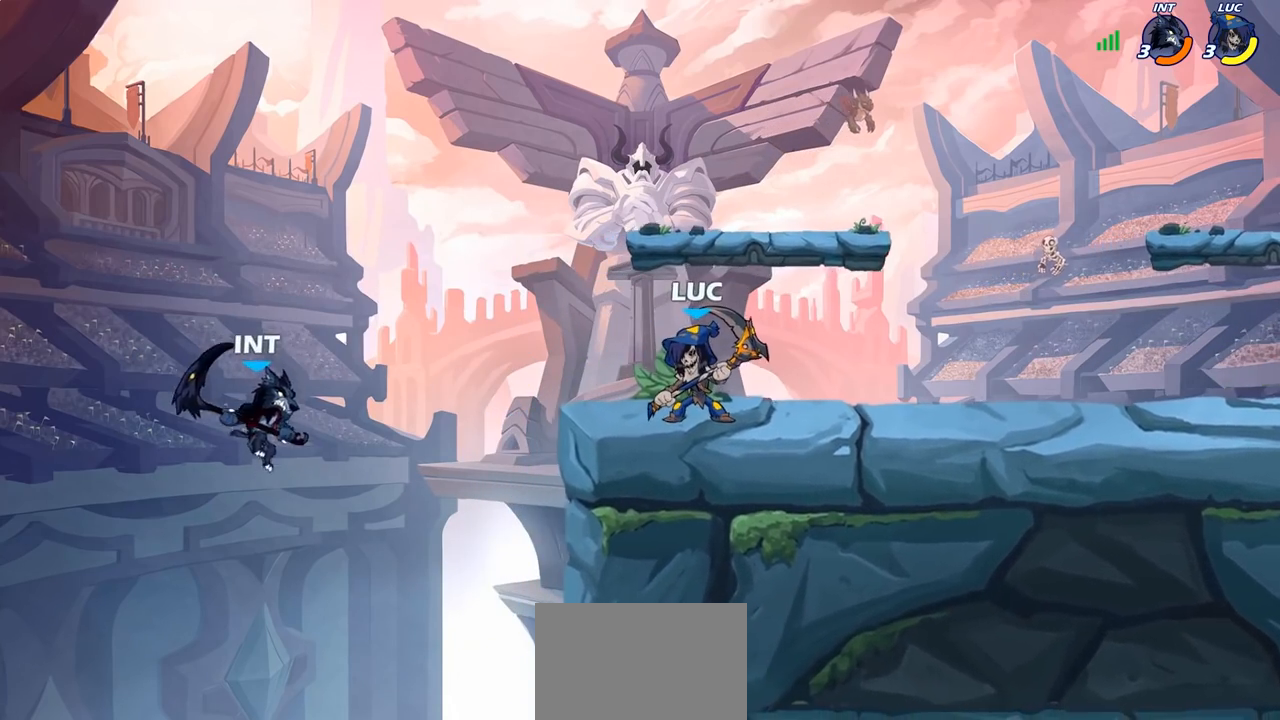
{"buttons": [], "left_stick": "up-left", "right_stick": "center", "events": [[333, "left_stick", "up-left"], [400, "CROSS", "down"], [467, "CROSS", "up"]]}
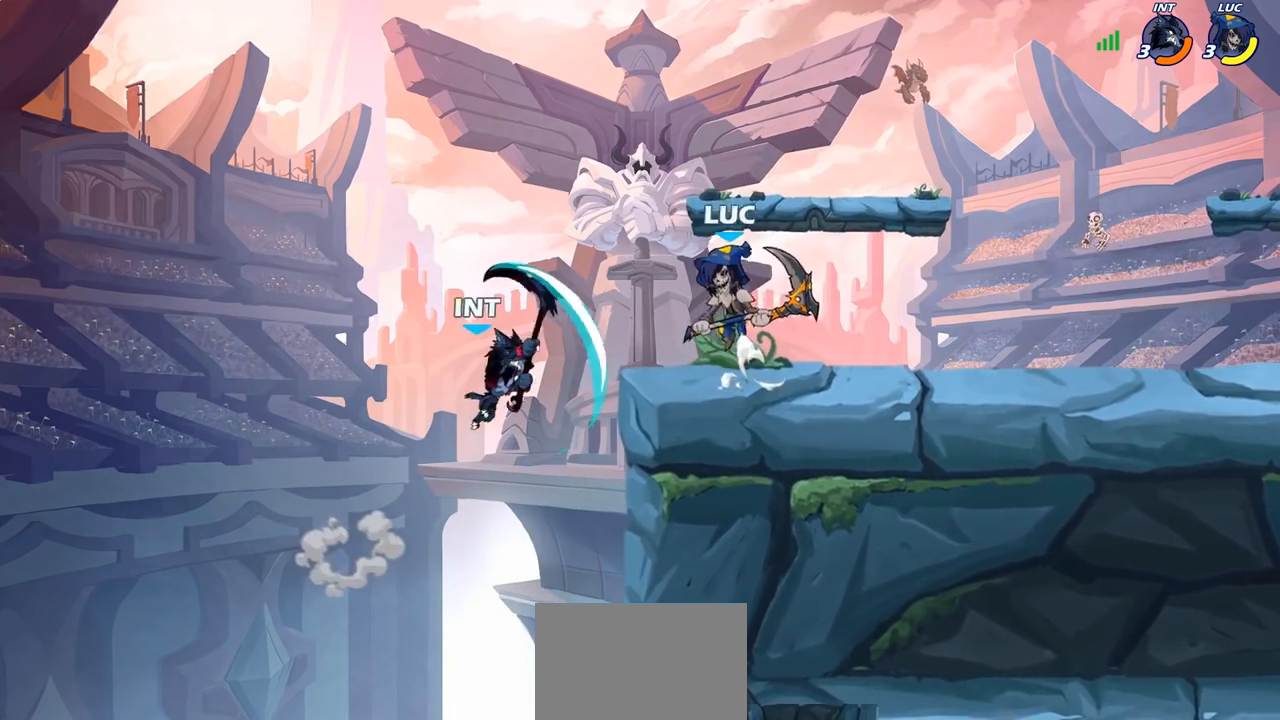
{"buttons": [], "left_stick": "down", "right_stick": "center", "events": [[83, "left_stick", "down-left"], [133, "CIRCLE", "down"], [217, "left_stick", "down"], [500, "CIRCLE", "up"]]}
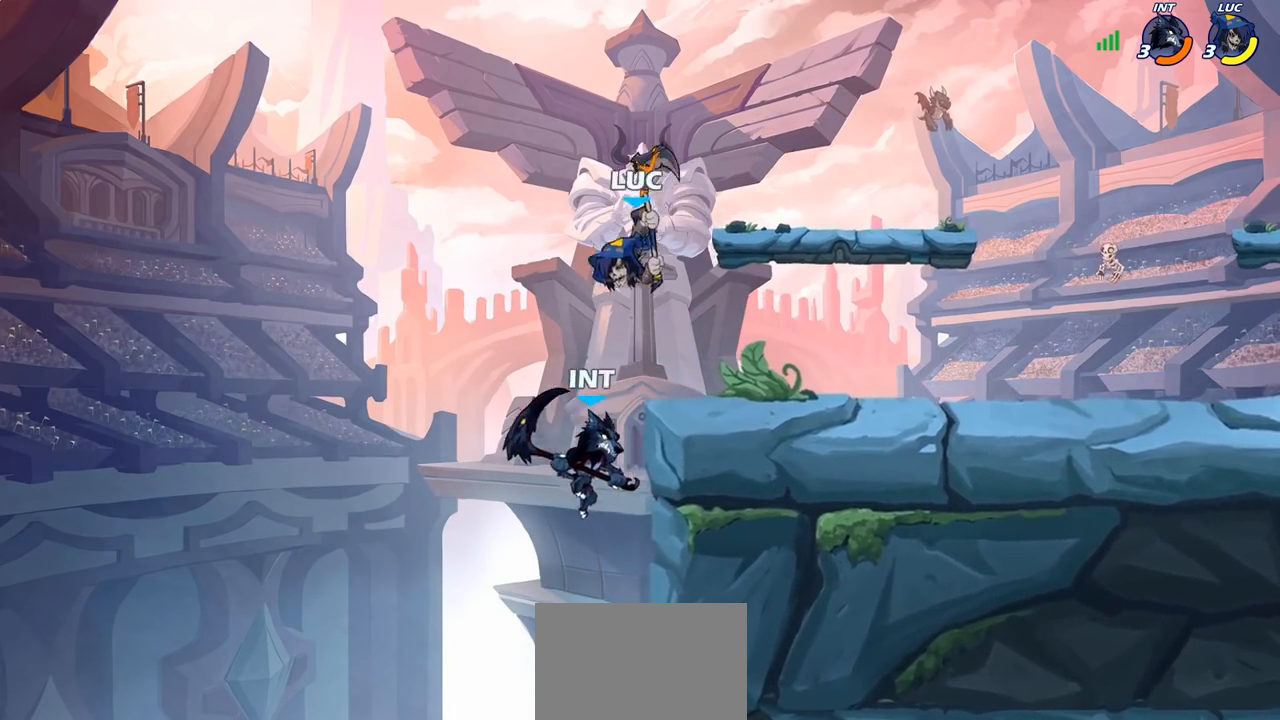
{"buttons": [], "left_stick": "center", "right_stick": "center", "events": [[67, "left_stick", "center"]]}
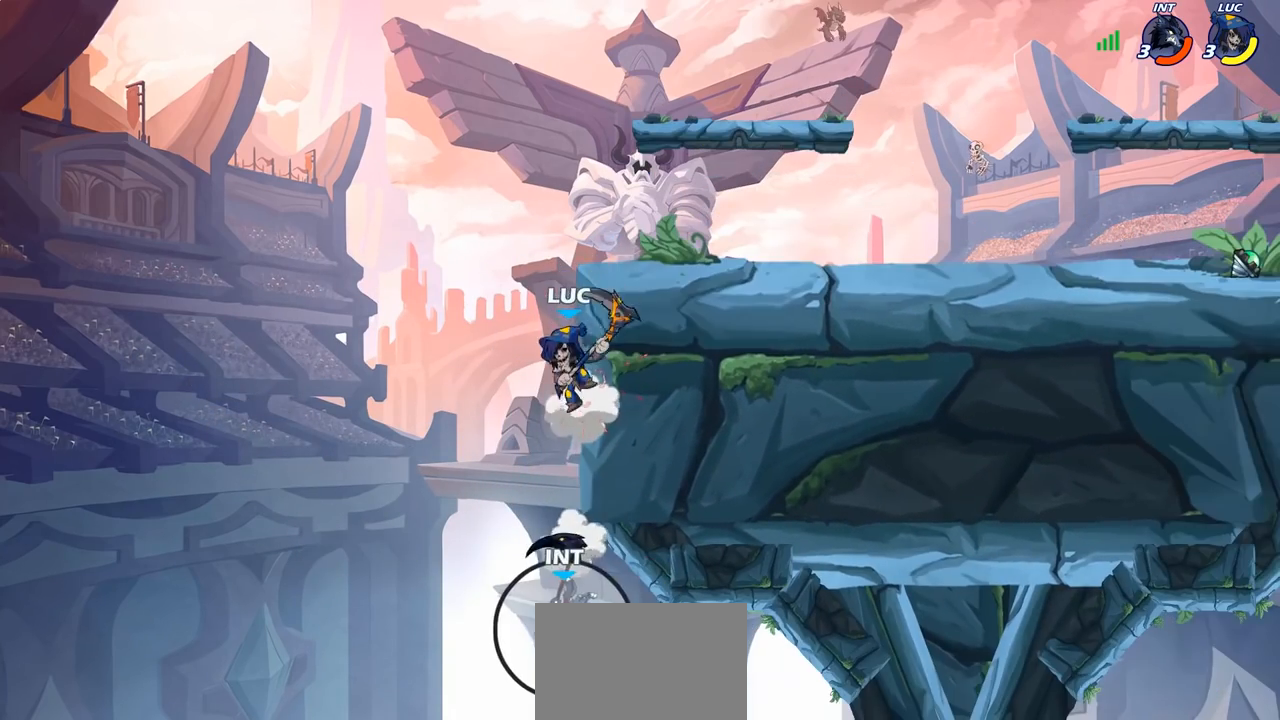
{"buttons": [], "left_stick": "left", "right_stick": "center", "events": [[17, "left_stick", "down-left"], [100, "SQUARE", "down"], [217, "SQUARE", "up"], [467, "left_stick", "left"]]}
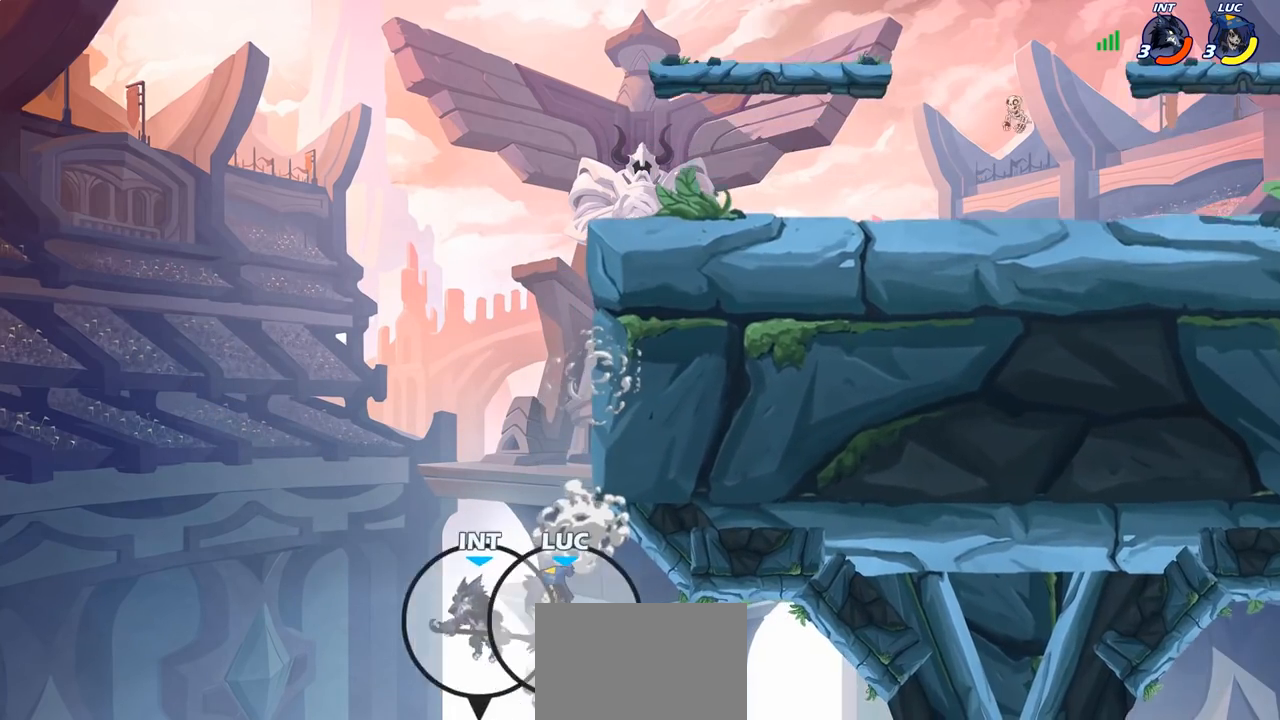
{"buttons": ["CROSS"], "left_stick": "up-left", "right_stick": "center", "events": [[83, "left_stick", "up-left"], [200, "CROSS", "down"], [350, "CROSS", "up"], [450, "CROSS", "down"]]}
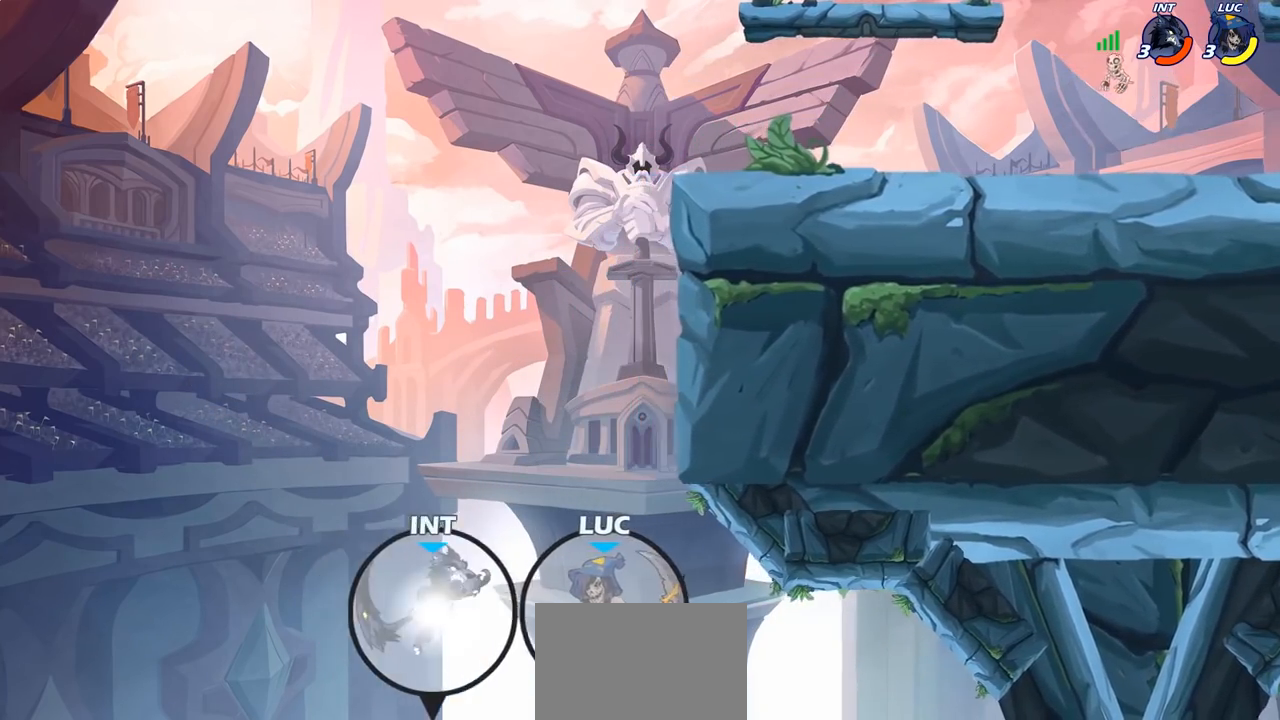
{"buttons": [], "left_stick": "up-right", "right_stick": "center", "events": [[133, "left_stick", "up-right"], [150, "CROSS", "up"], [217, "CIRCLE", "down"], [350, "CIRCLE", "up"]]}
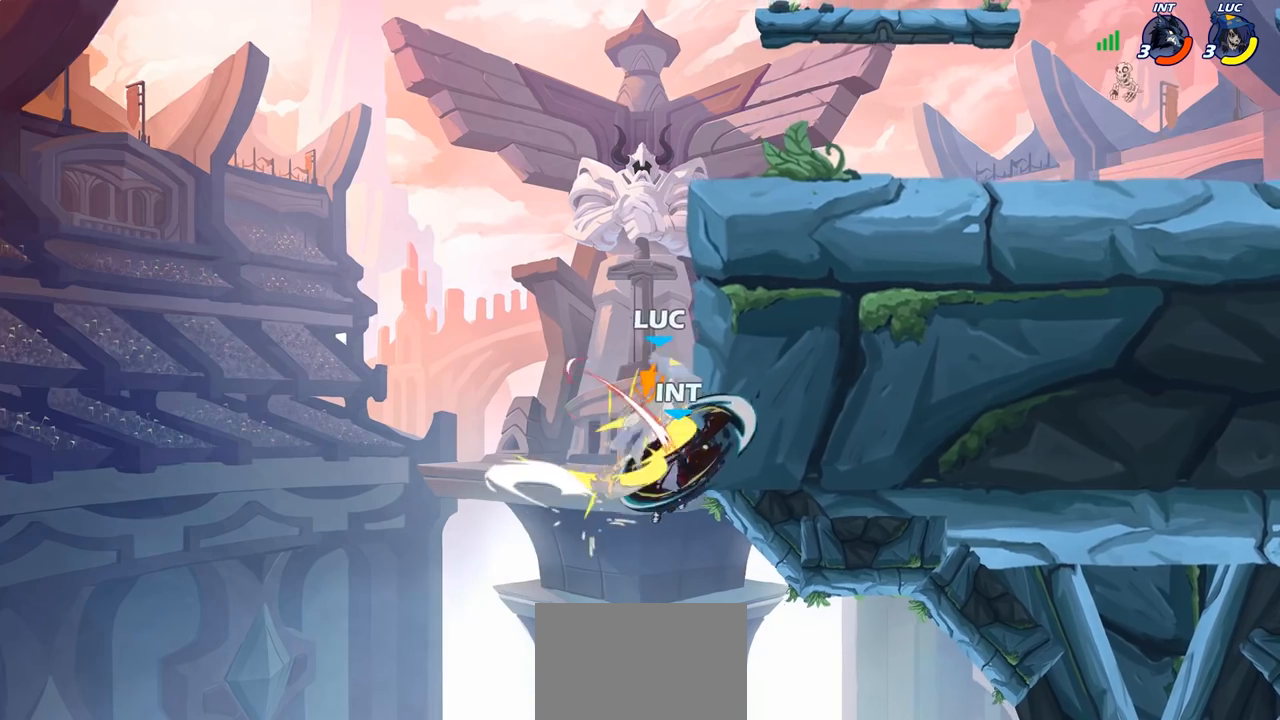
{"buttons": [], "left_stick": "up-left", "right_stick": "center", "events": [[383, "left_stick", "up-left"]]}
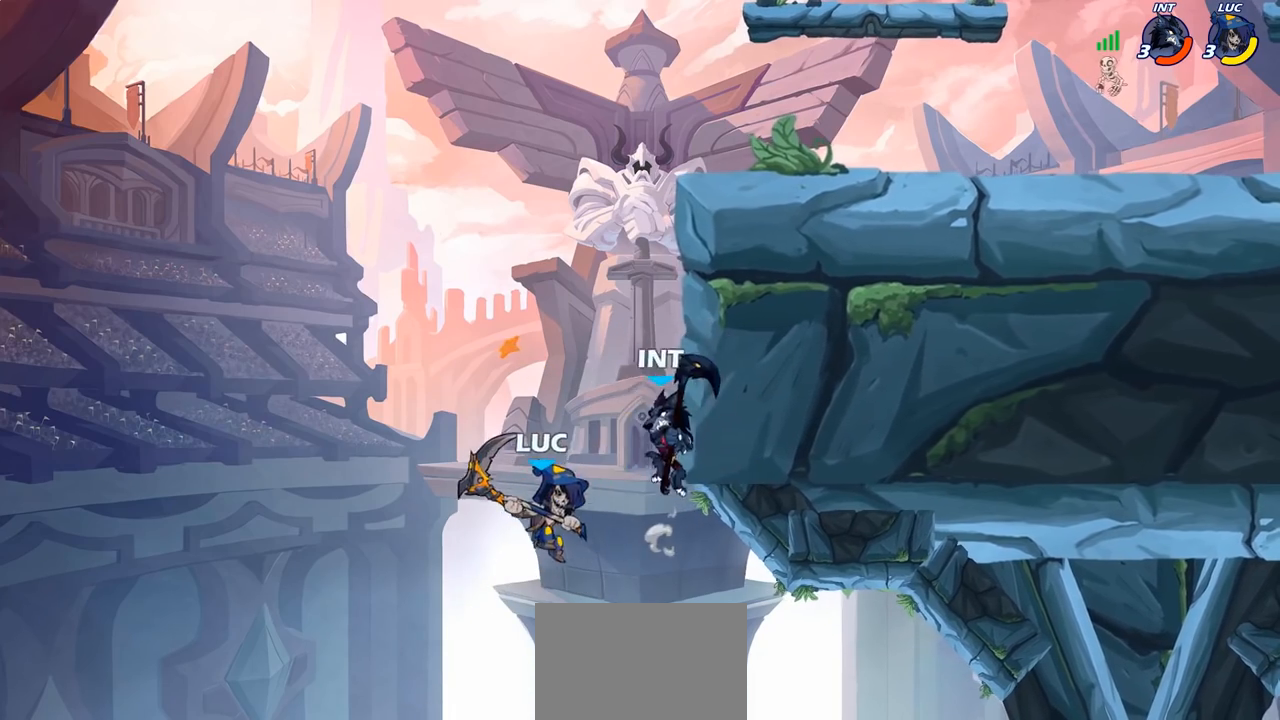
{"buttons": [], "left_stick": "up-right", "right_stick": "center", "events": [[133, "CROSS", "down"], [283, "CROSS", "up"], [333, "left_stick", "up-right"]]}
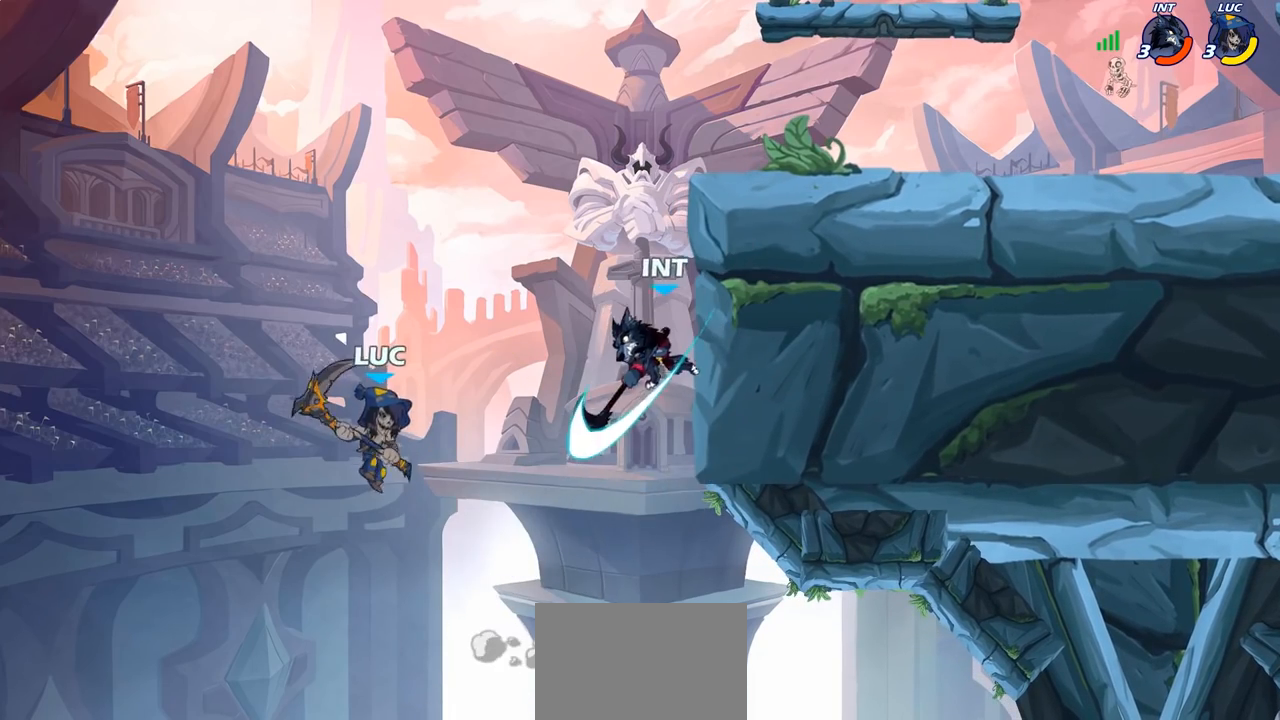
{"buttons": [], "left_stick": "up-right", "right_stick": "center", "events": []}